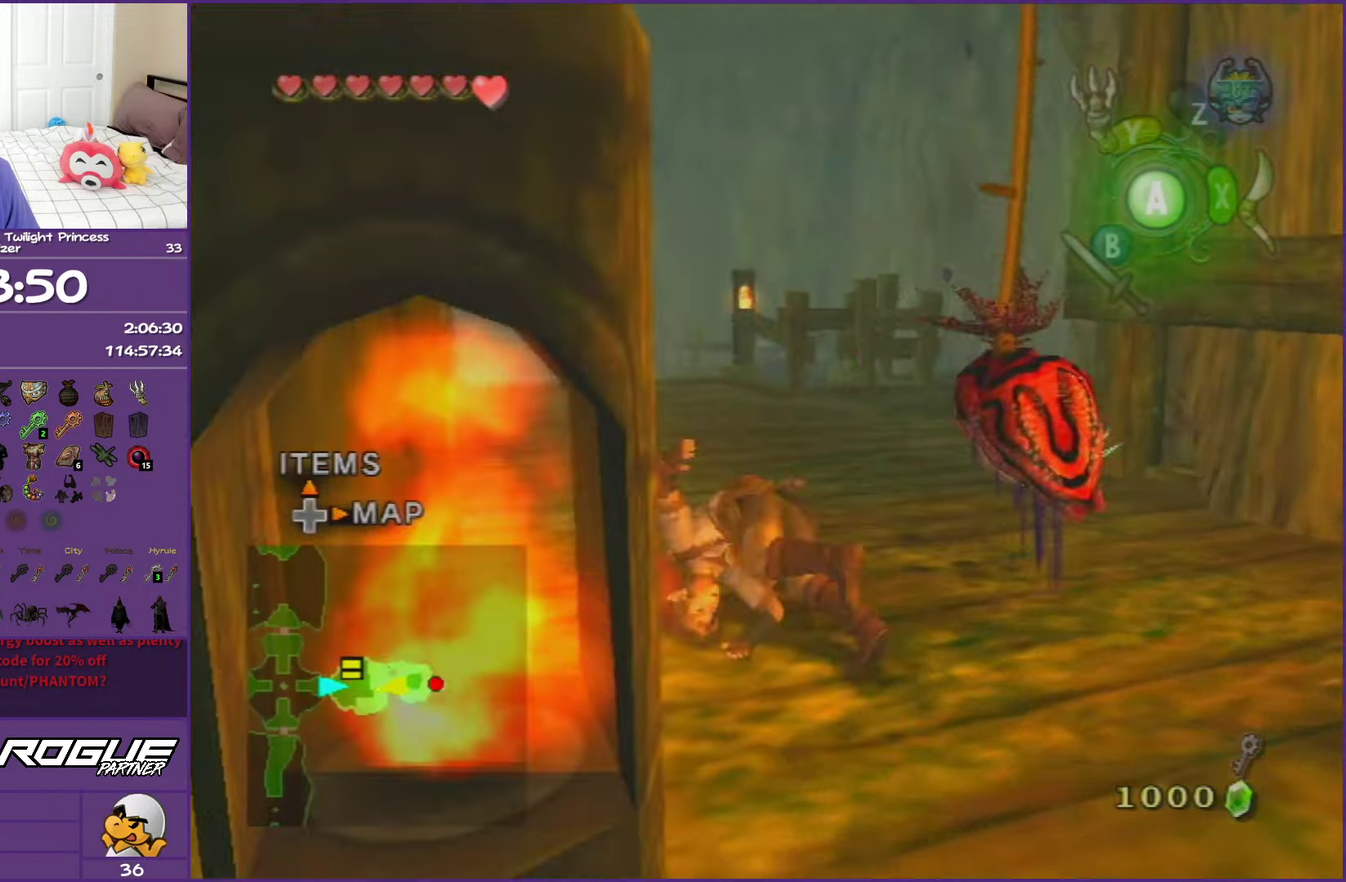
Gameplay with a controller (Nintendo layout); each line is a JSON object with the inputs held at the frame after it. "events" lists button and stick changes between this image and that frame as [ms after this image, input, new state], when the widget could be followed in between. This overlay highlights the sticks when they move; stick clicks (L3 R3) are not distinguishable. Not read: L3 R3.
{"buttons": ["A"], "left_stick": "up-right", "right_stick": "center", "events": [[33, "left_stick", "up"], [67, "A", "up"], [133, "left_stick", "up-right"], [233, "A", "down"], [317, "A", "up"], [467, "A", "down"]]}
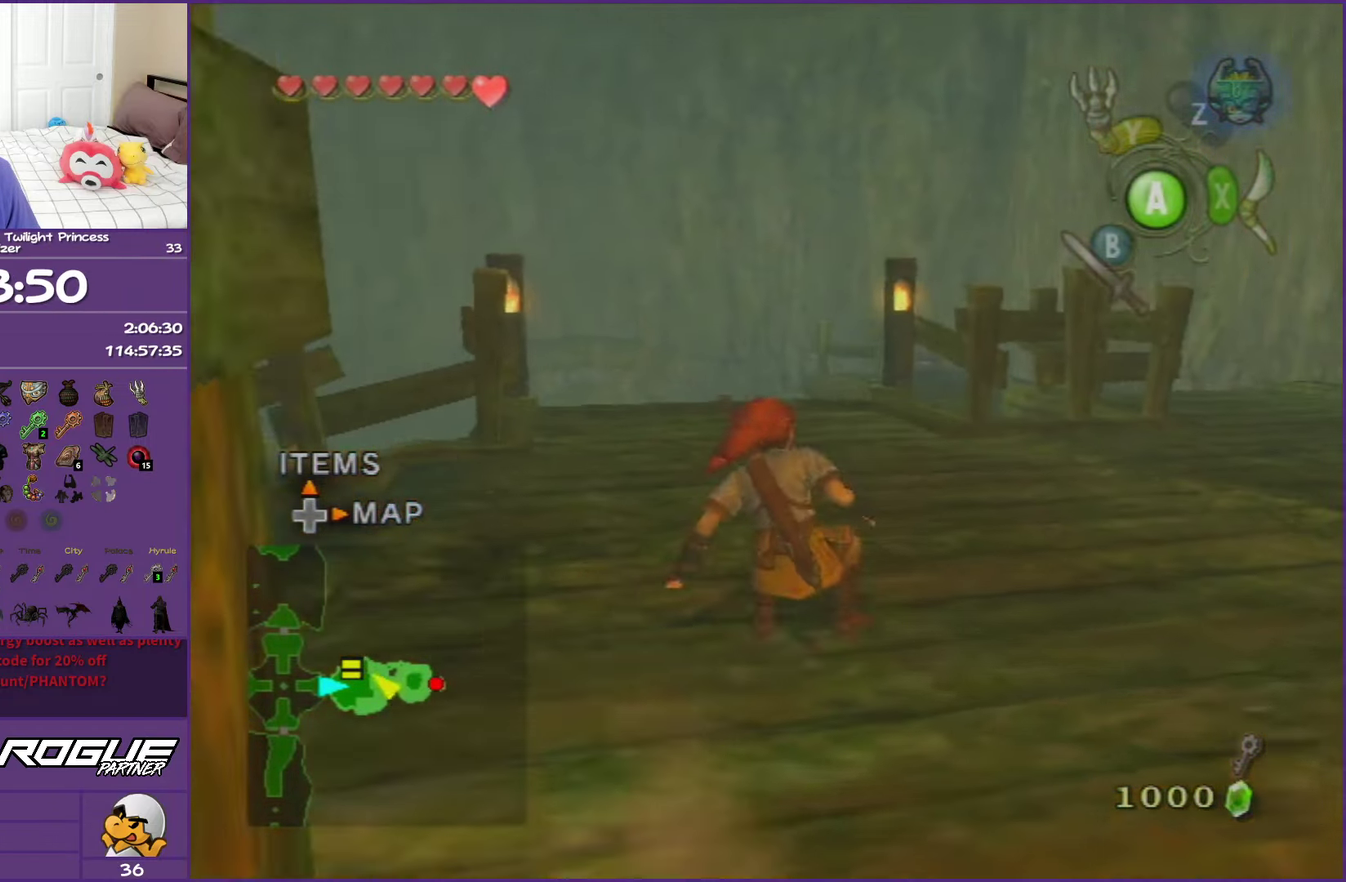
{"buttons": [], "left_stick": "up", "right_stick": "center", "events": [[50, "A", "up"], [133, "A", "down"], [250, "A", "up"], [317, "A", "down"], [383, "A", "up"], [433, "left_stick", "up"]]}
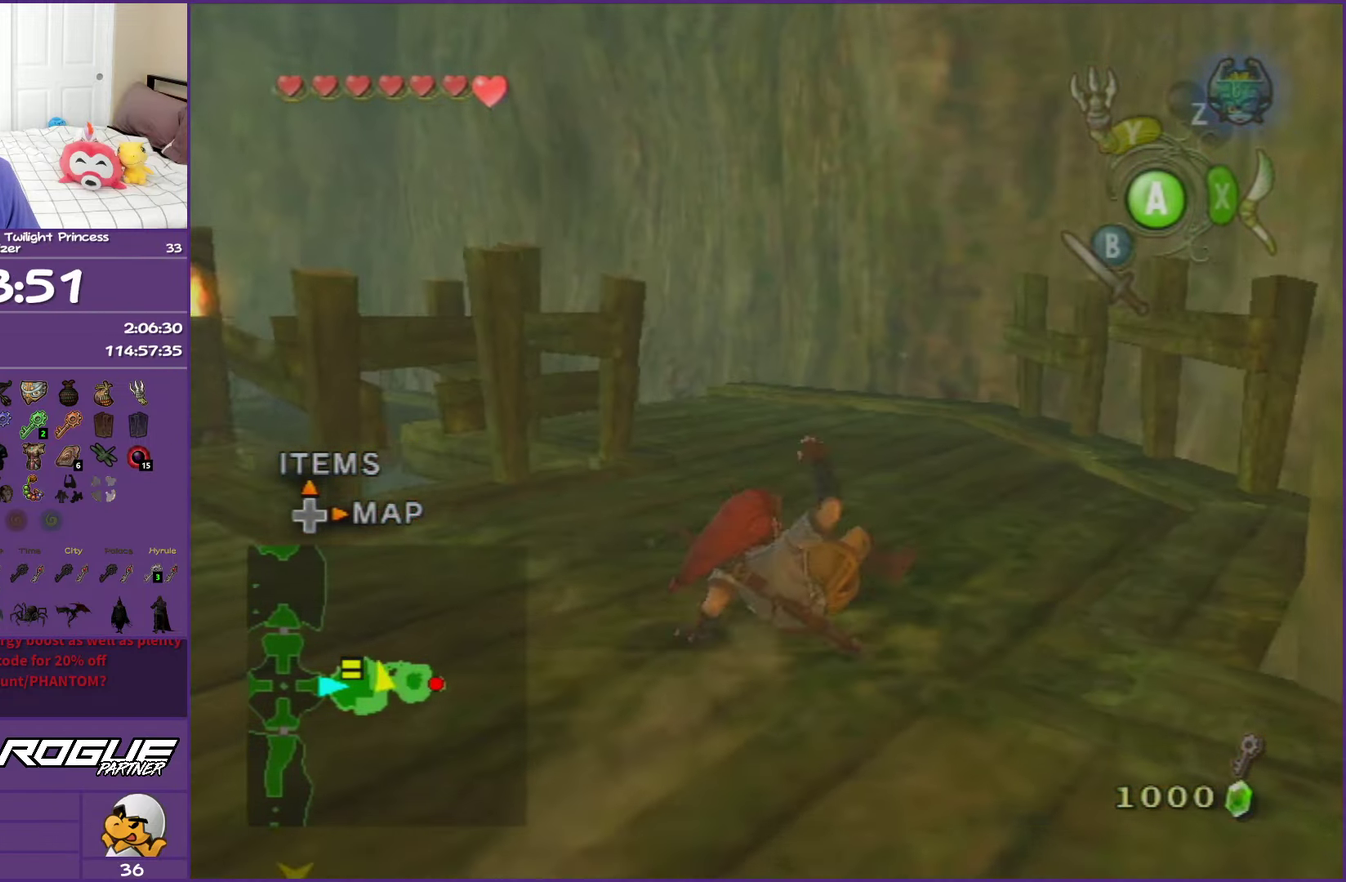
{"buttons": [], "left_stick": "up", "right_stick": "center", "events": [[167, "right_stick", "right"], [350, "right_stick", "center"]]}
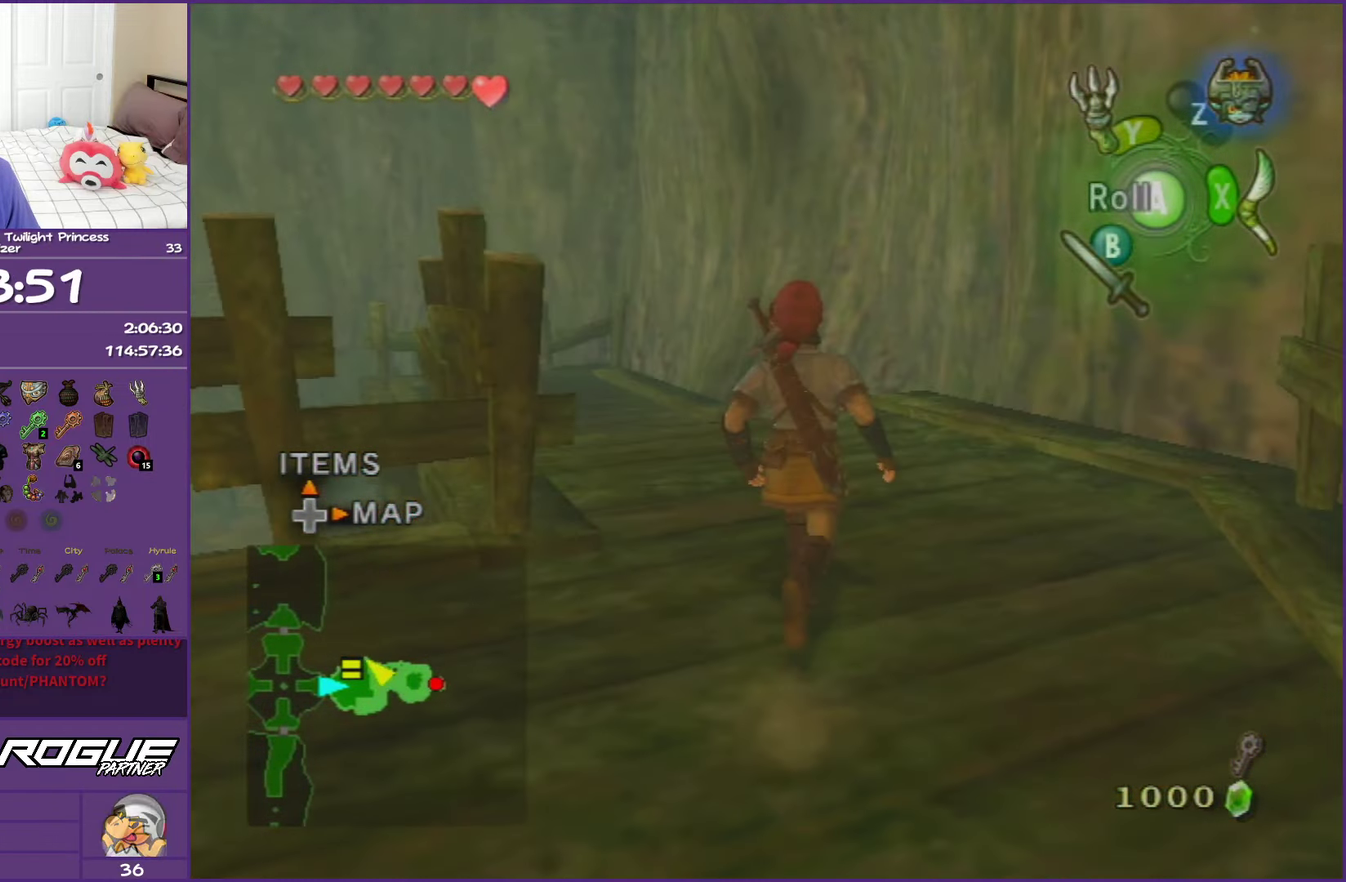
{"buttons": [], "left_stick": "up", "right_stick": "center", "events": [[67, "right_stick", "right"], [150, "left_stick", "up-left"], [200, "right_stick", "center"], [467, "left_stick", "up"]]}
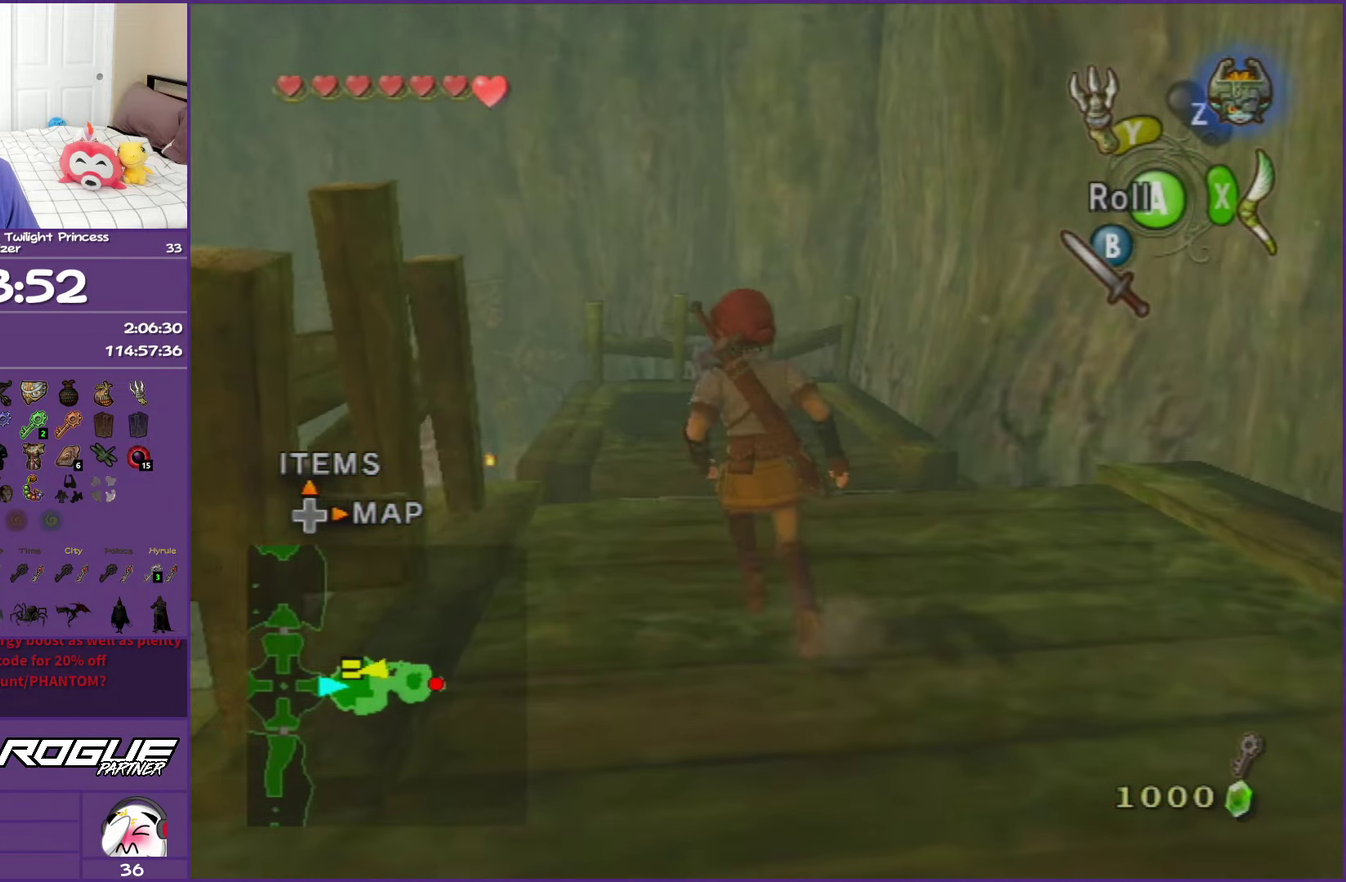
{"buttons": ["A"], "left_stick": "up", "right_stick": "center", "events": [[117, "A", "down"]]}
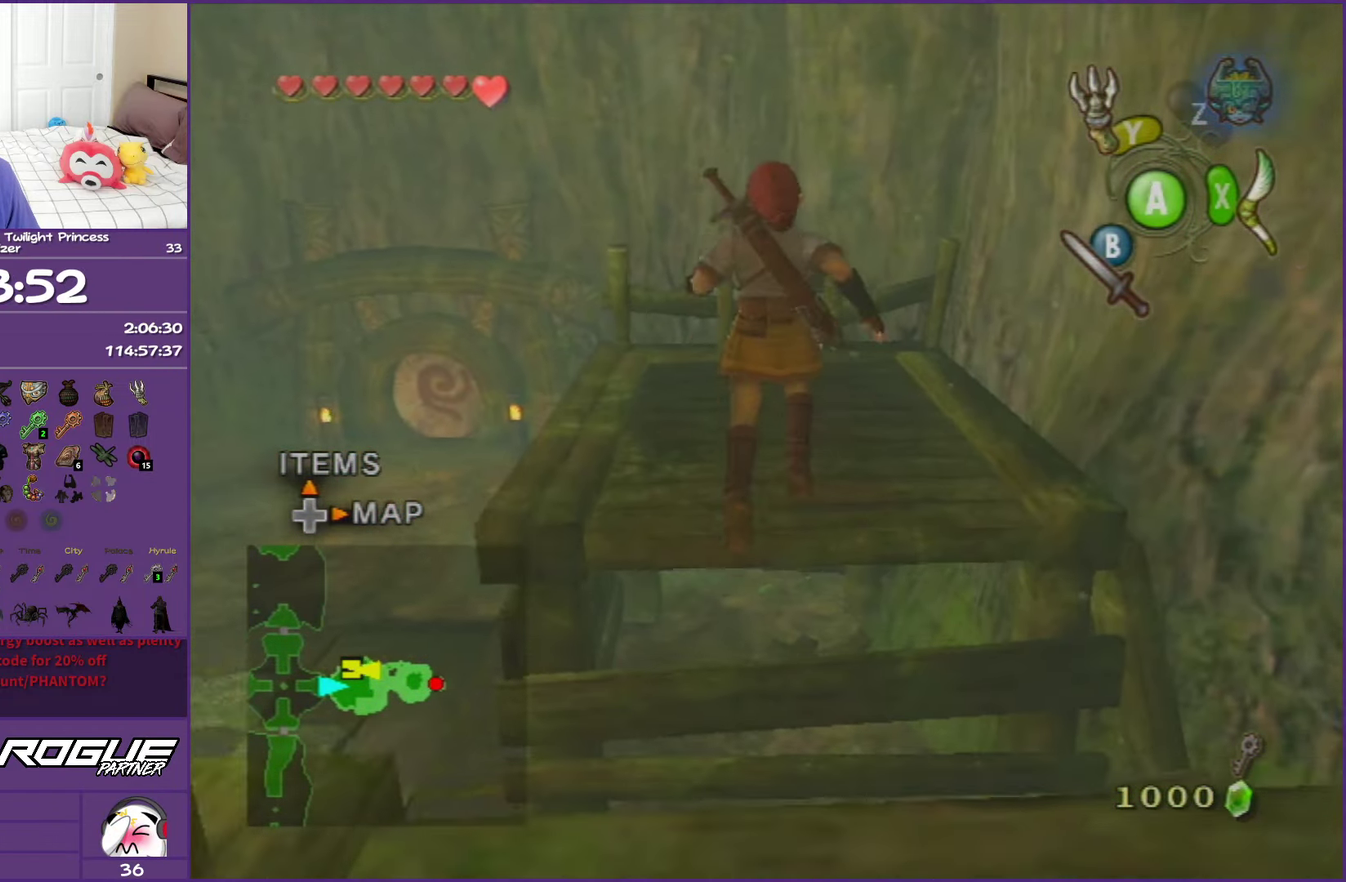
{"buttons": [], "left_stick": "up", "right_stick": "center", "events": [[300, "A", "up"]]}
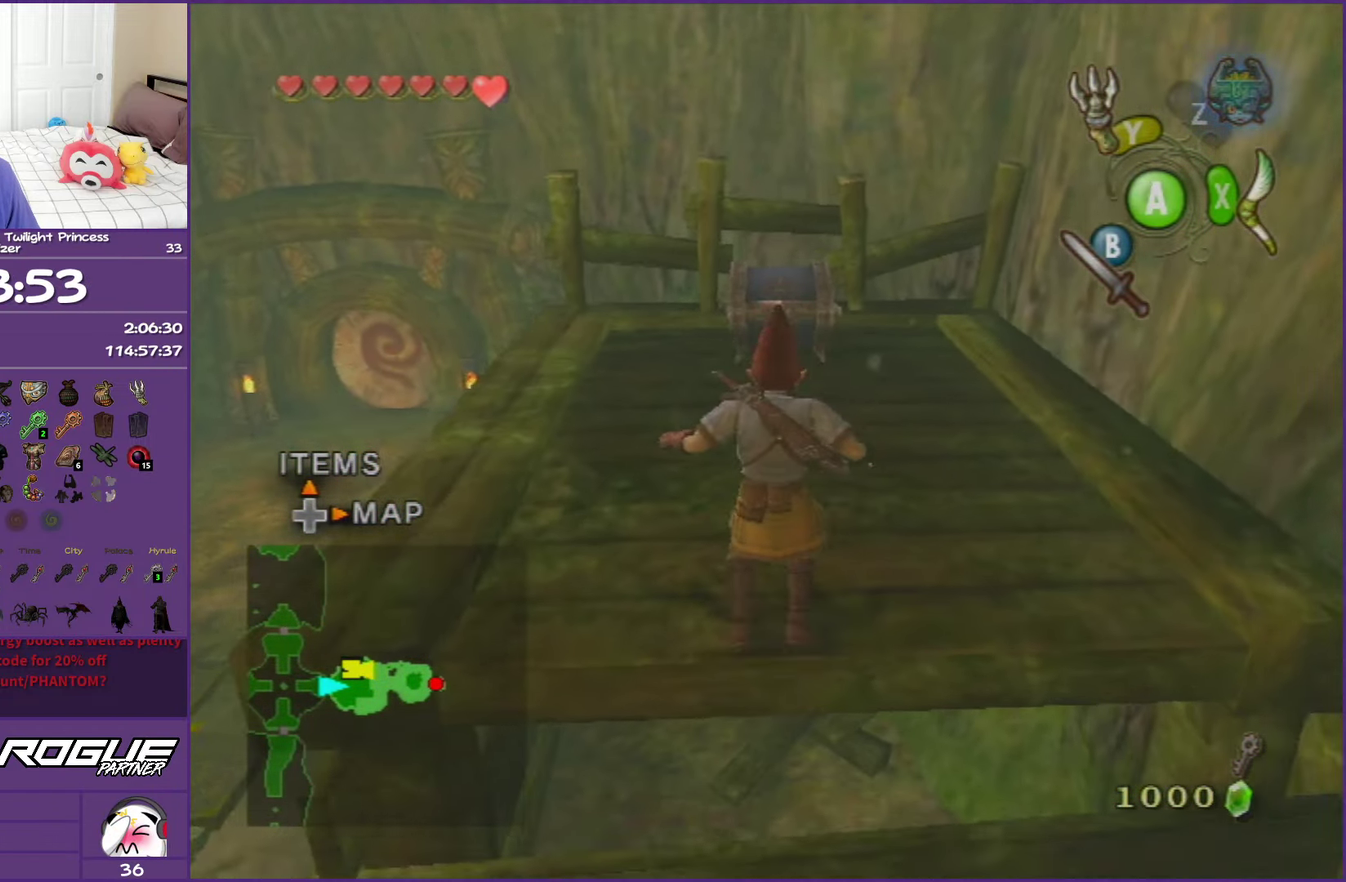
{"buttons": [], "left_stick": "up", "right_stick": "center", "events": []}
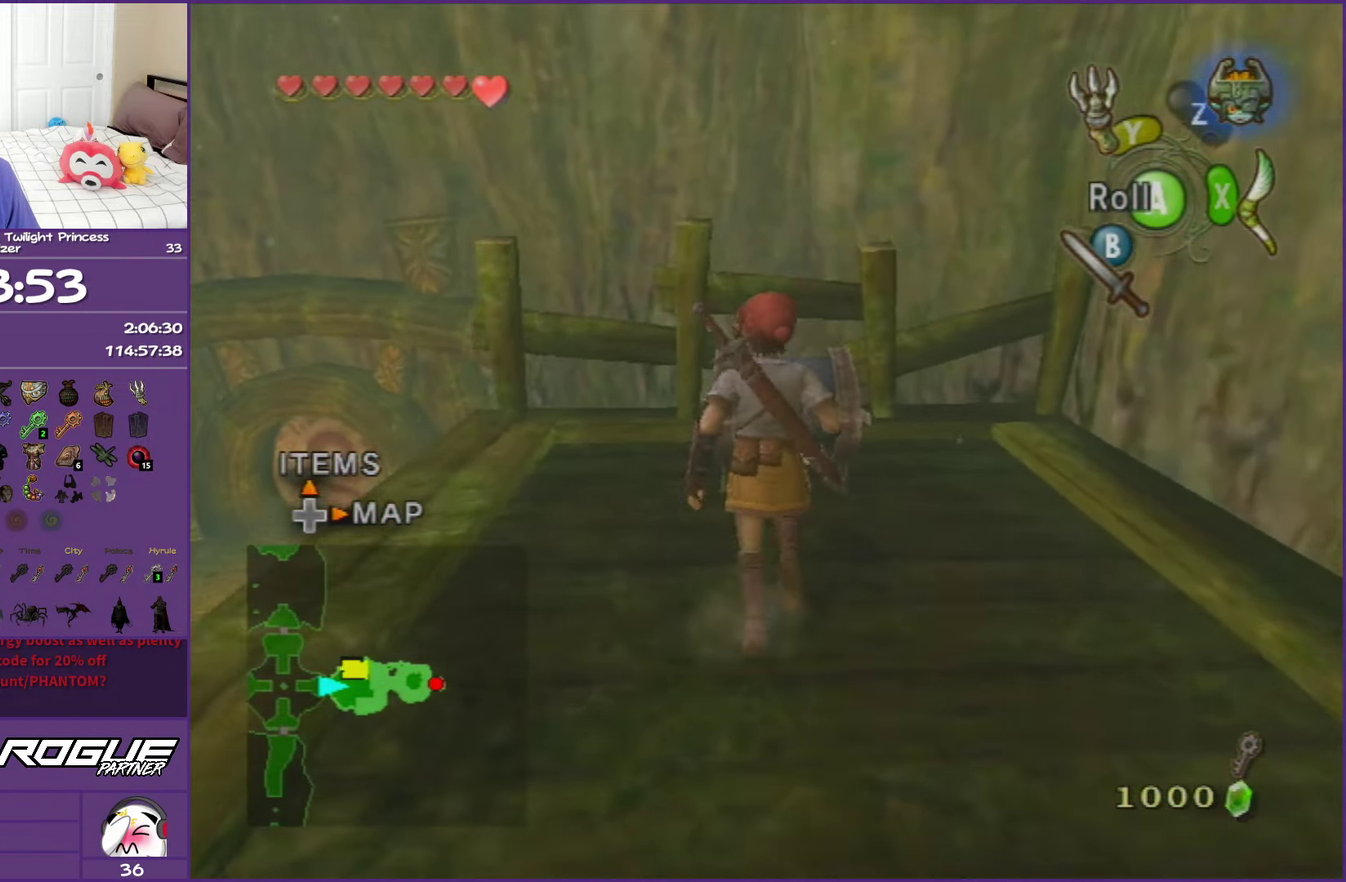
{"buttons": [], "left_stick": "center", "right_stick": "center", "events": [[233, "A", "down"], [300, "left_stick", "down-right"], [317, "A", "up"], [350, "left_stick", "center"], [433, "A", "down"], [500, "A", "up"]]}
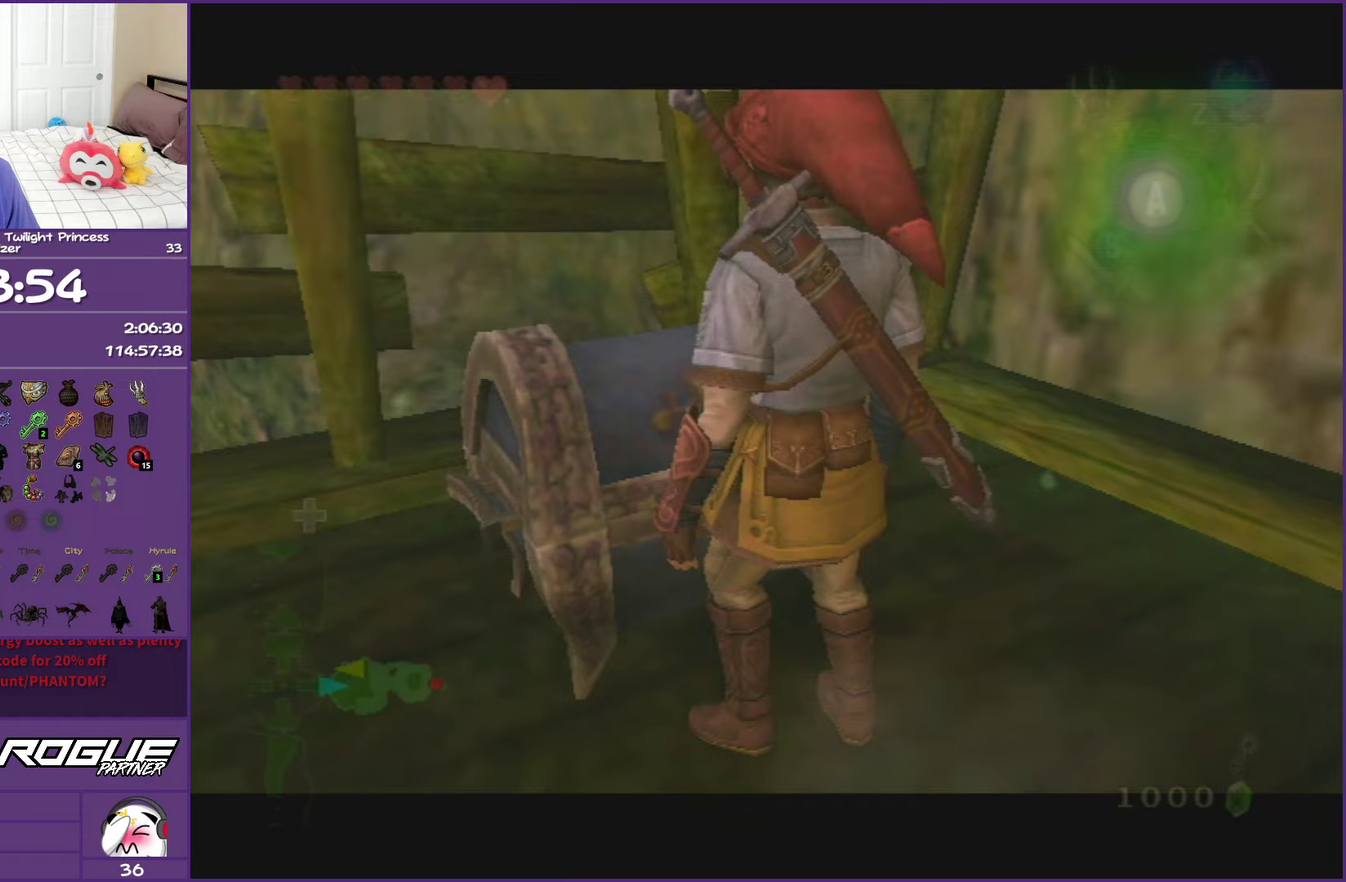
{"buttons": ["A"], "left_stick": "center", "right_stick": "center", "events": [[100, "A", "down"], [200, "A", "up"], [300, "A", "down"], [400, "A", "up"], [500, "A", "down"]]}
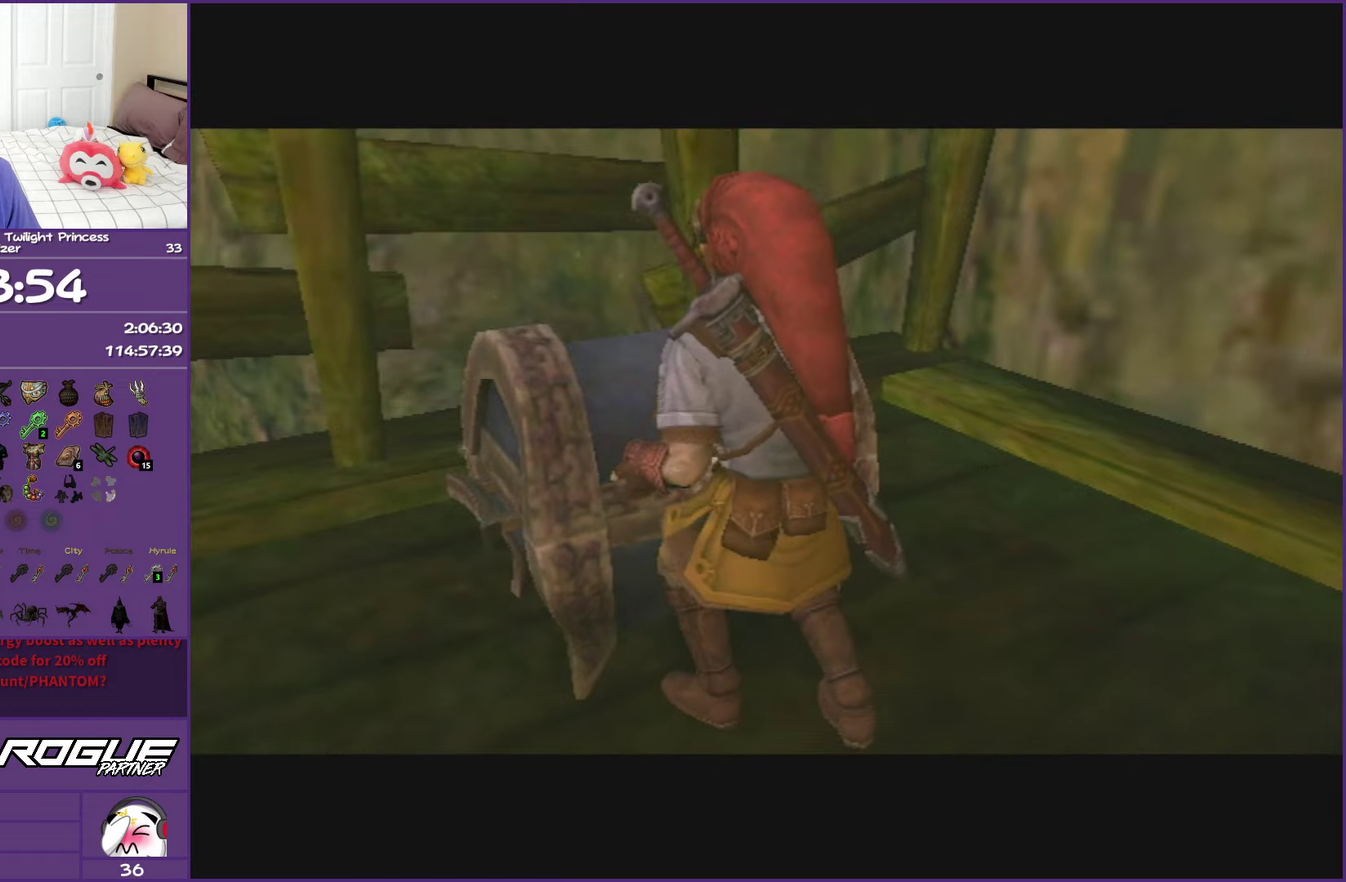
{"buttons": ["A"], "left_stick": "center", "right_stick": "center", "events": [[133, "A", "up"], [217, "A", "down"], [367, "A", "up"], [450, "A", "down"]]}
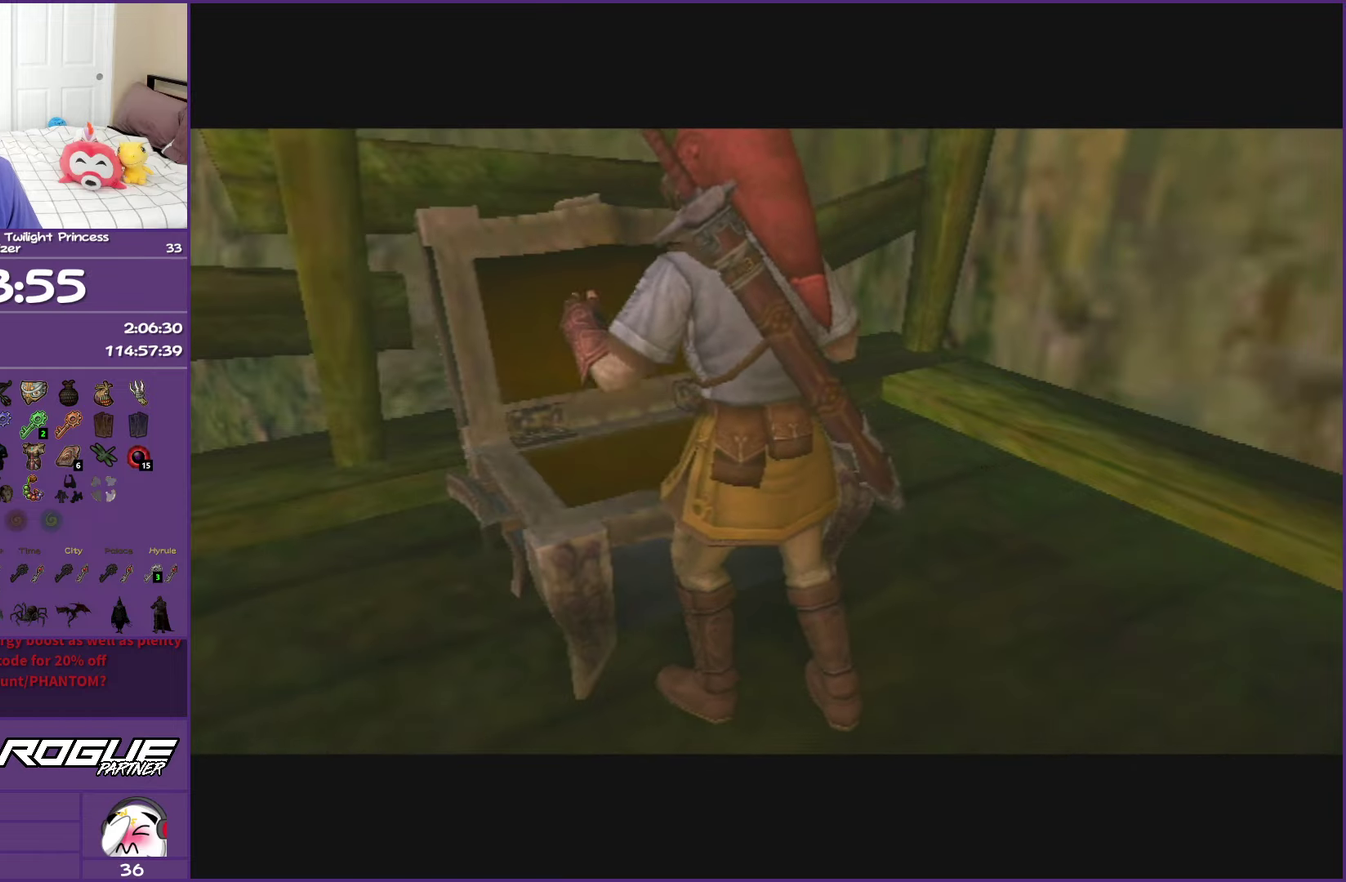
{"buttons": ["A"], "left_stick": "center", "right_stick": "center", "events": []}
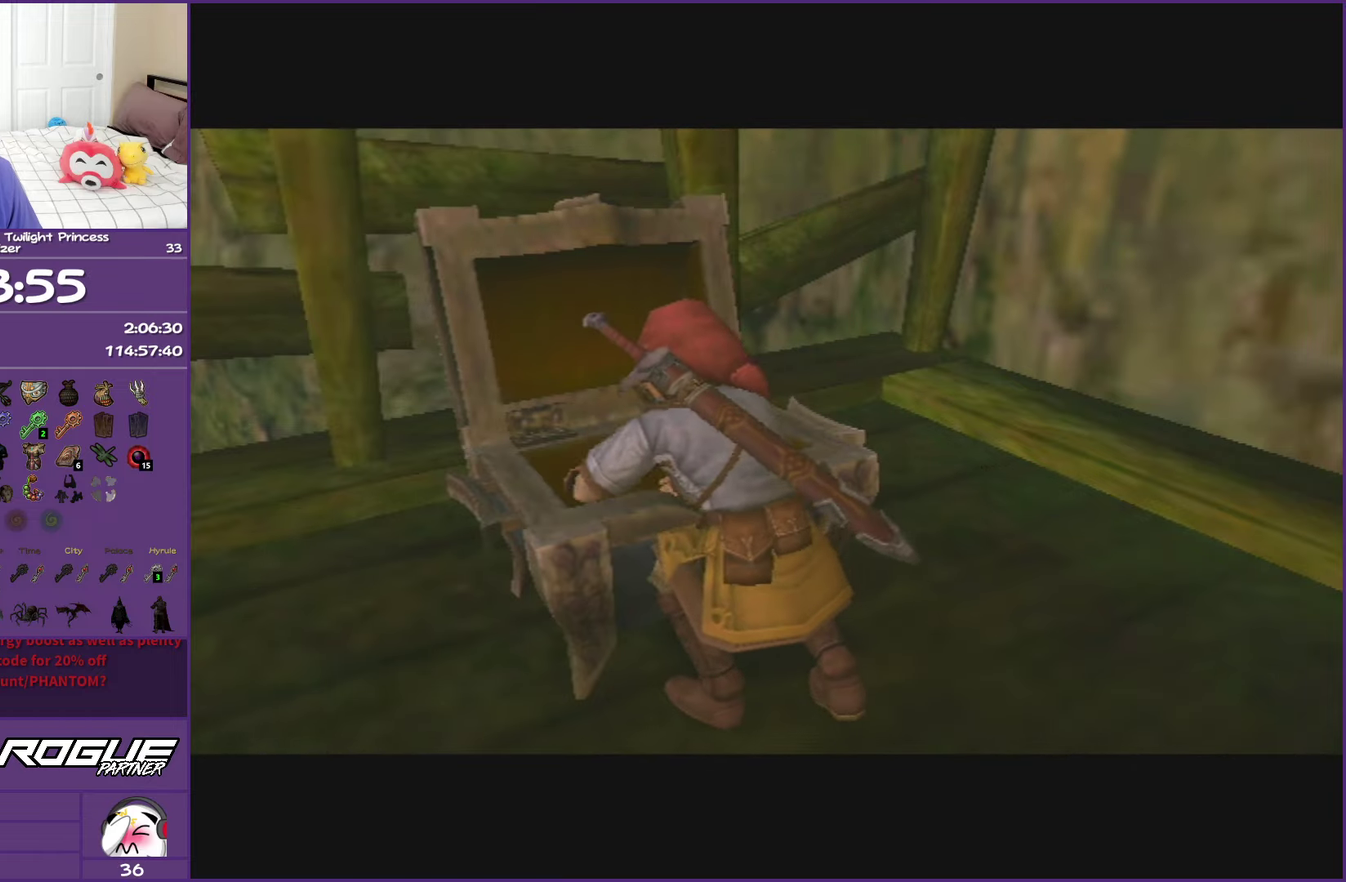
{"buttons": ["A"], "left_stick": "center", "right_stick": "center", "events": []}
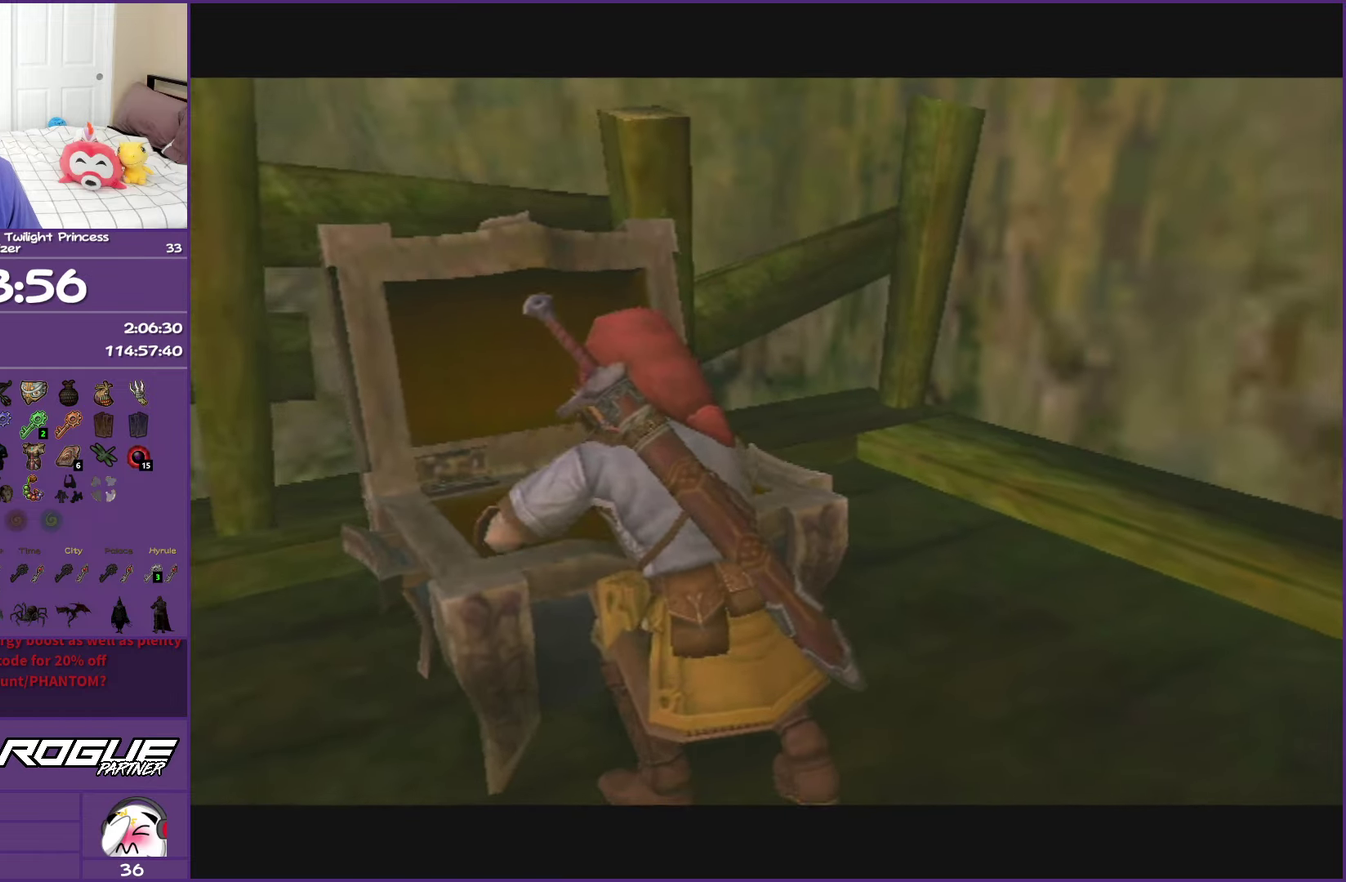
{"buttons": ["A"], "left_stick": "center", "right_stick": "center", "events": []}
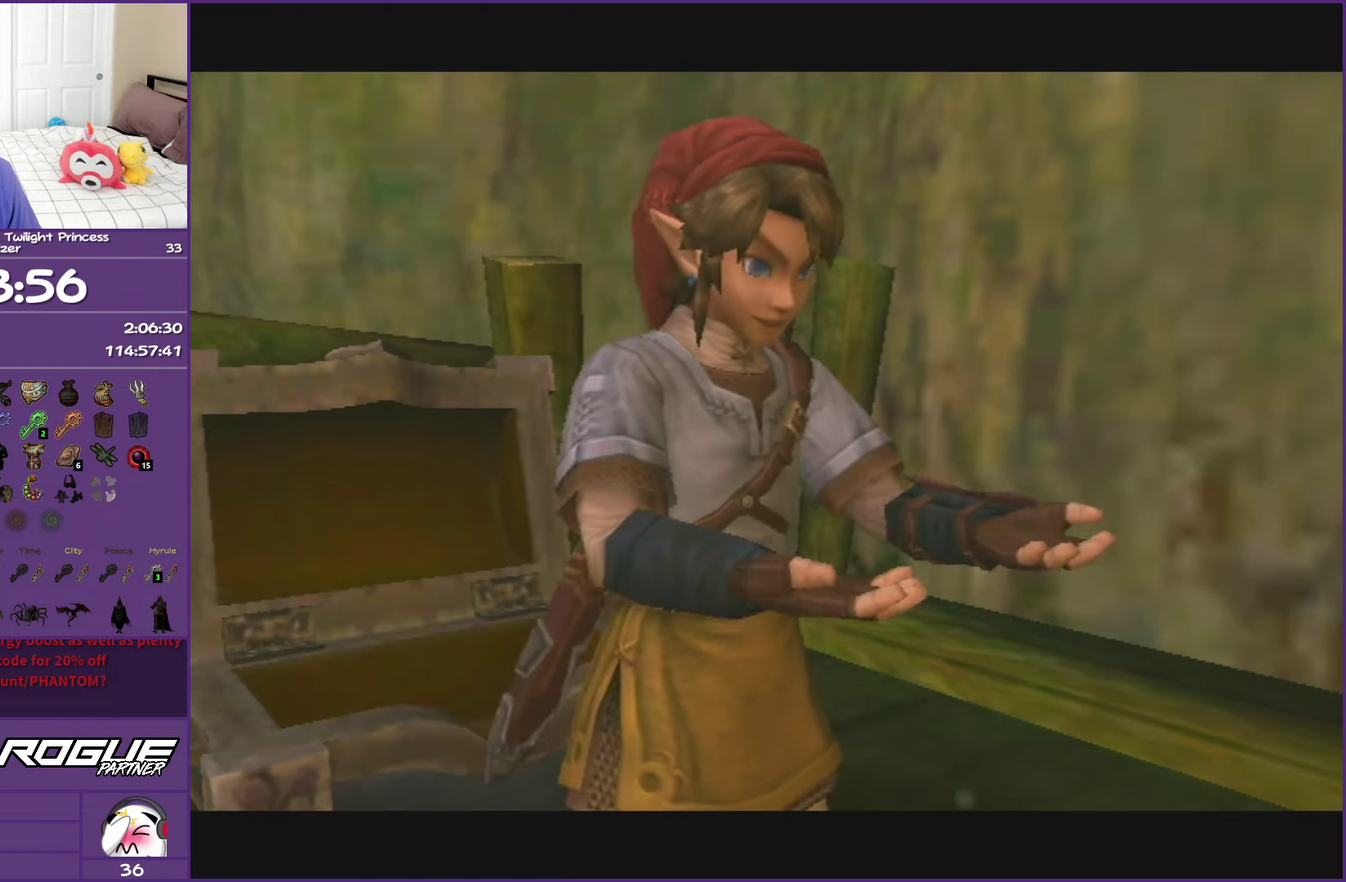
{"buttons": [], "left_stick": "center", "right_stick": "center", "events": [[200, "A", "up"]]}
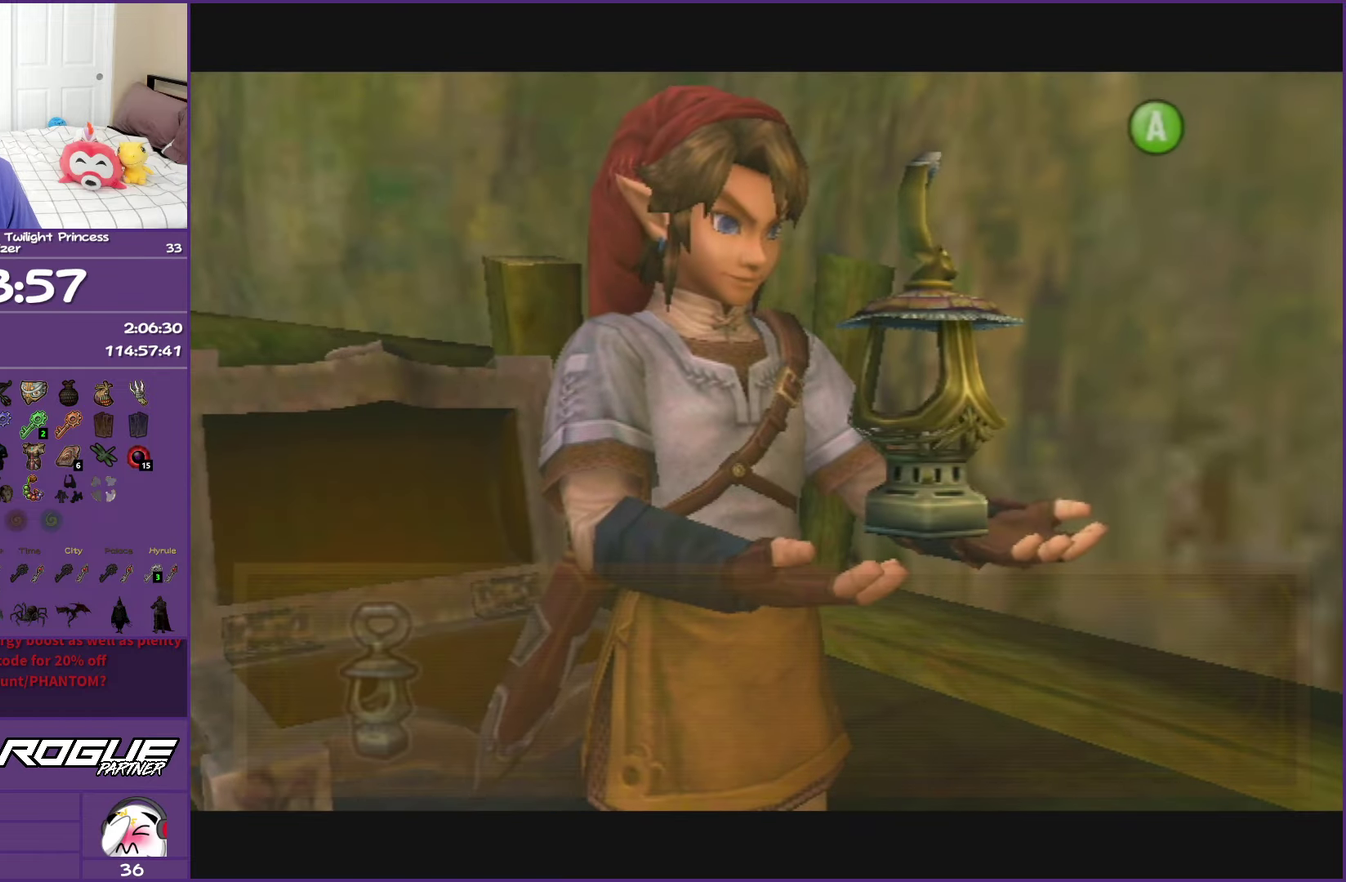
{"buttons": [], "left_stick": "center", "right_stick": "center", "events": [[83, "B", "down"], [200, "B", "up"], [283, "B", "down"], [333, "A", "down"], [450, "A", "up"], [467, "B", "up"]]}
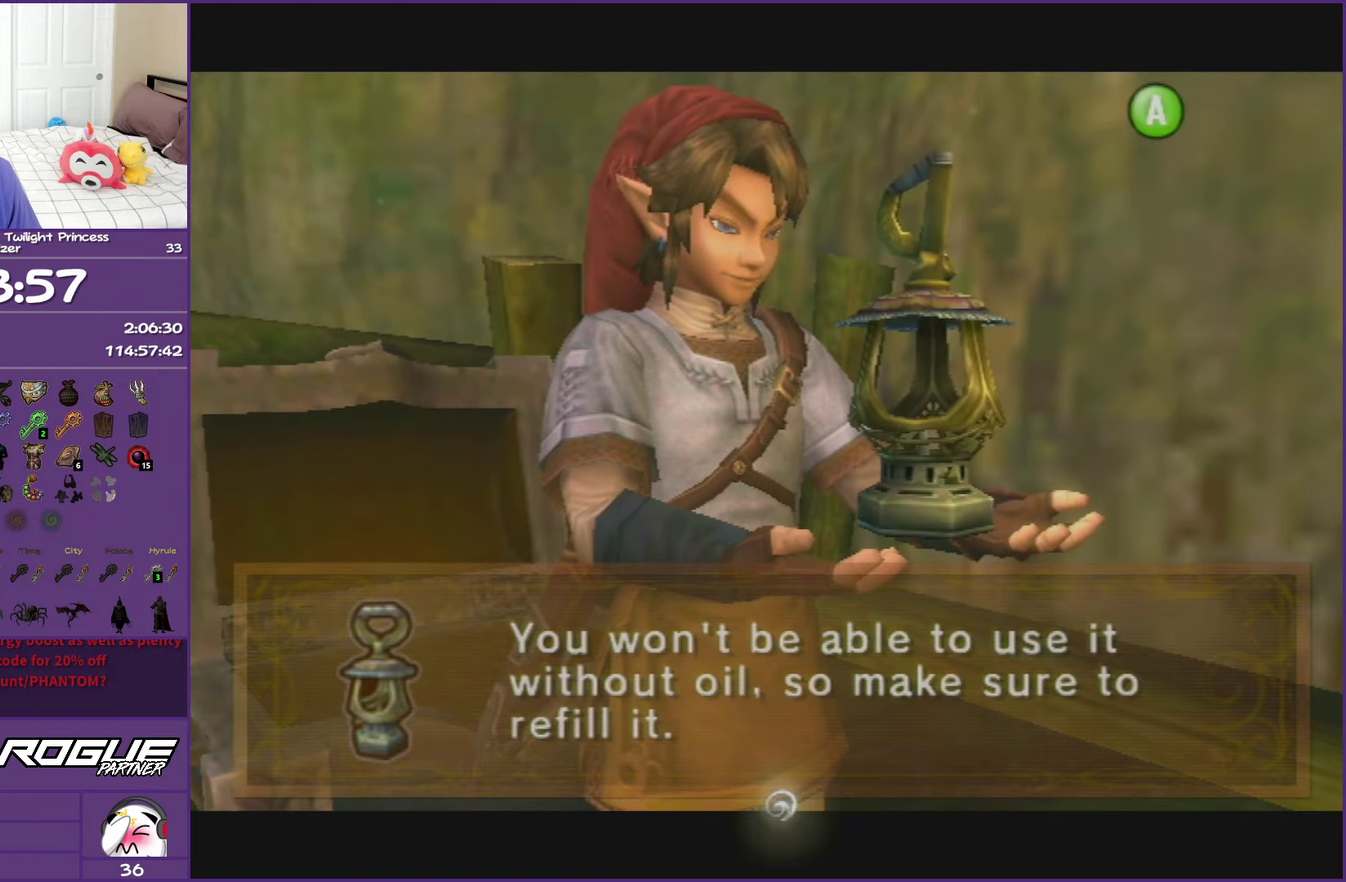
{"buttons": ["START"], "left_stick": "center", "right_stick": "center", "events": [[233, "START", "down"], [383, "START", "up"], [467, "START", "down"]]}
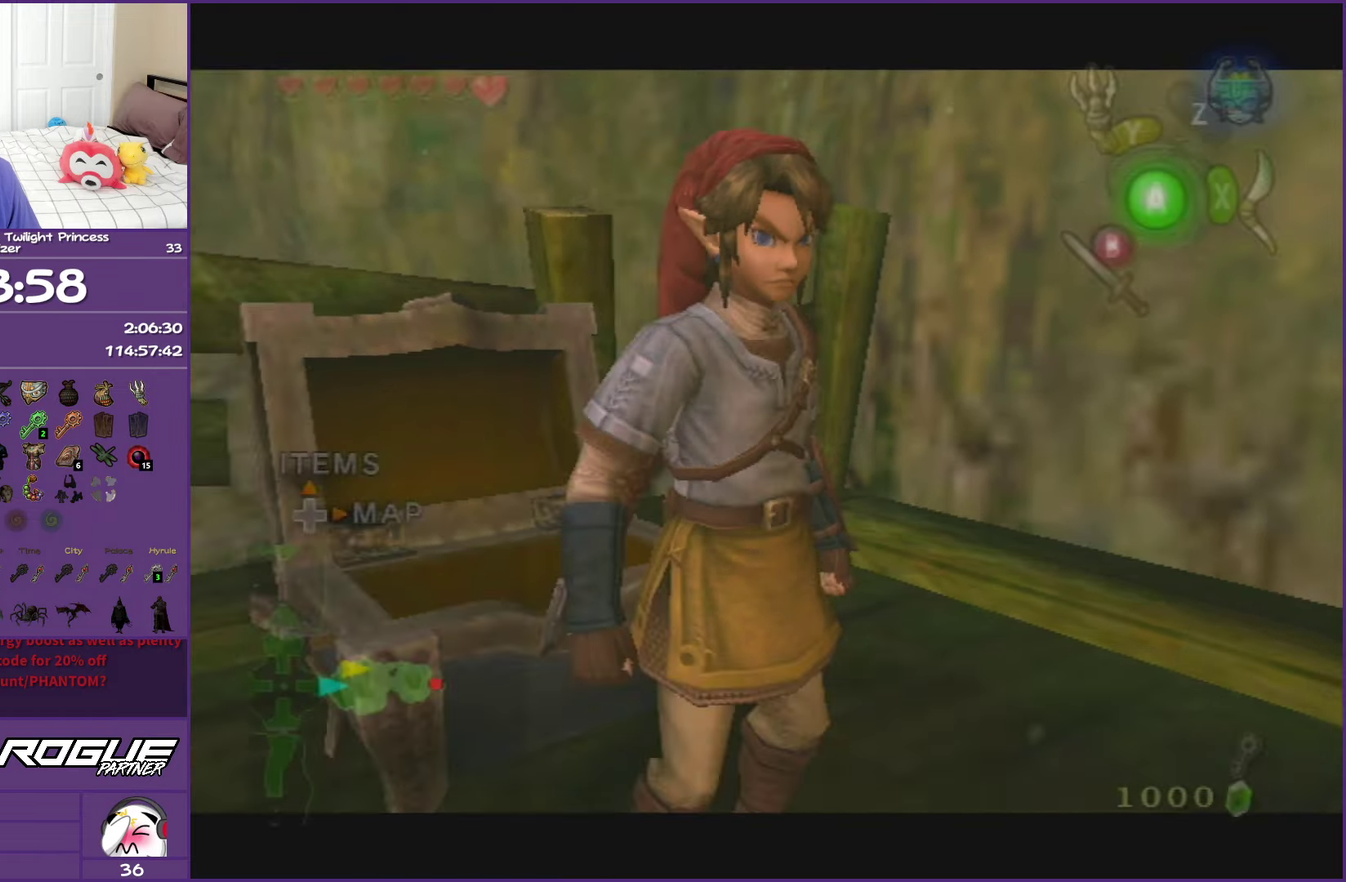
{"buttons": [], "left_stick": "center", "right_stick": "center", "events": [[83, "START", "up"]]}
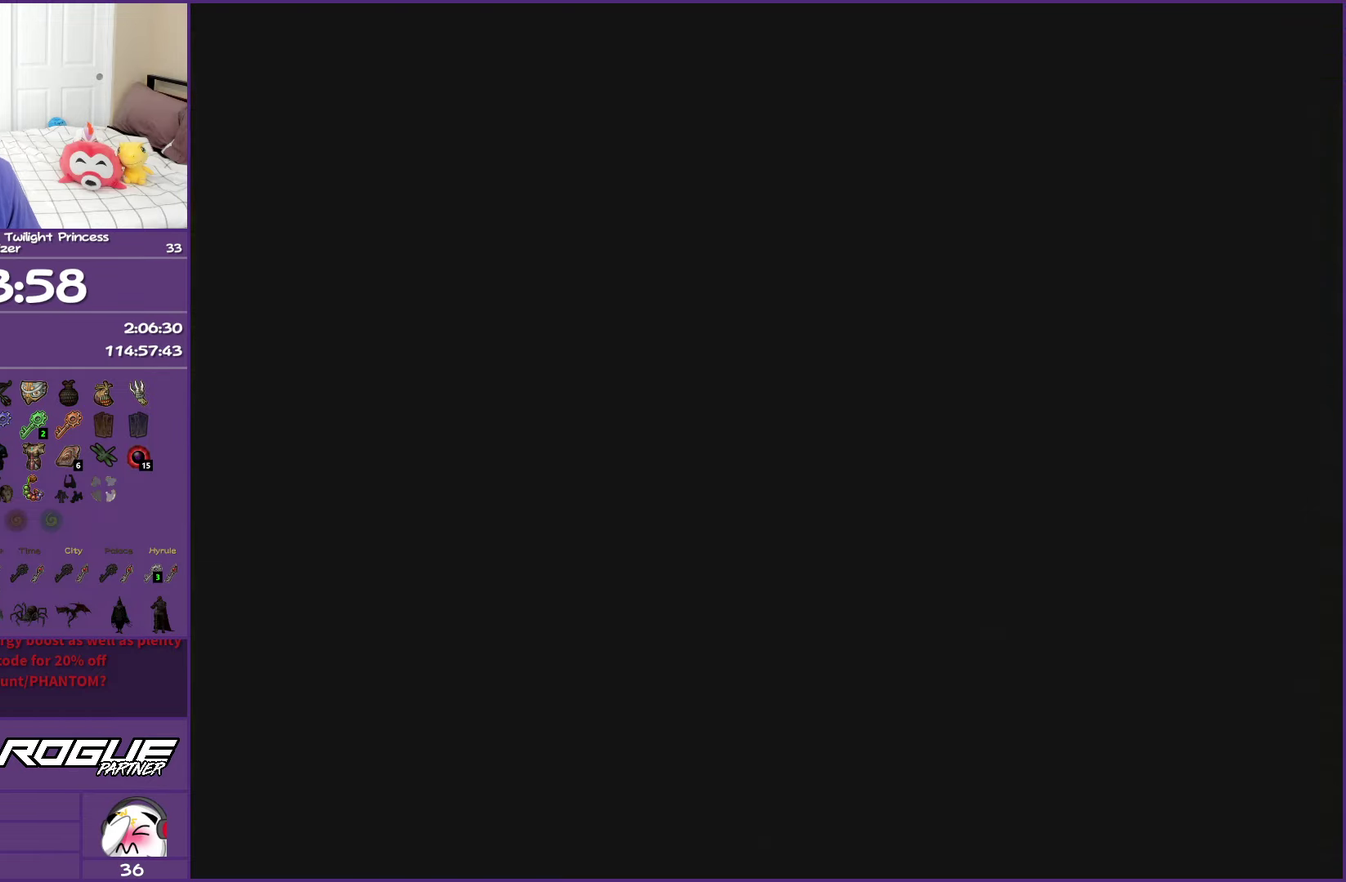
{"buttons": [], "left_stick": "down", "right_stick": "center", "events": [[383, "left_stick", "down"]]}
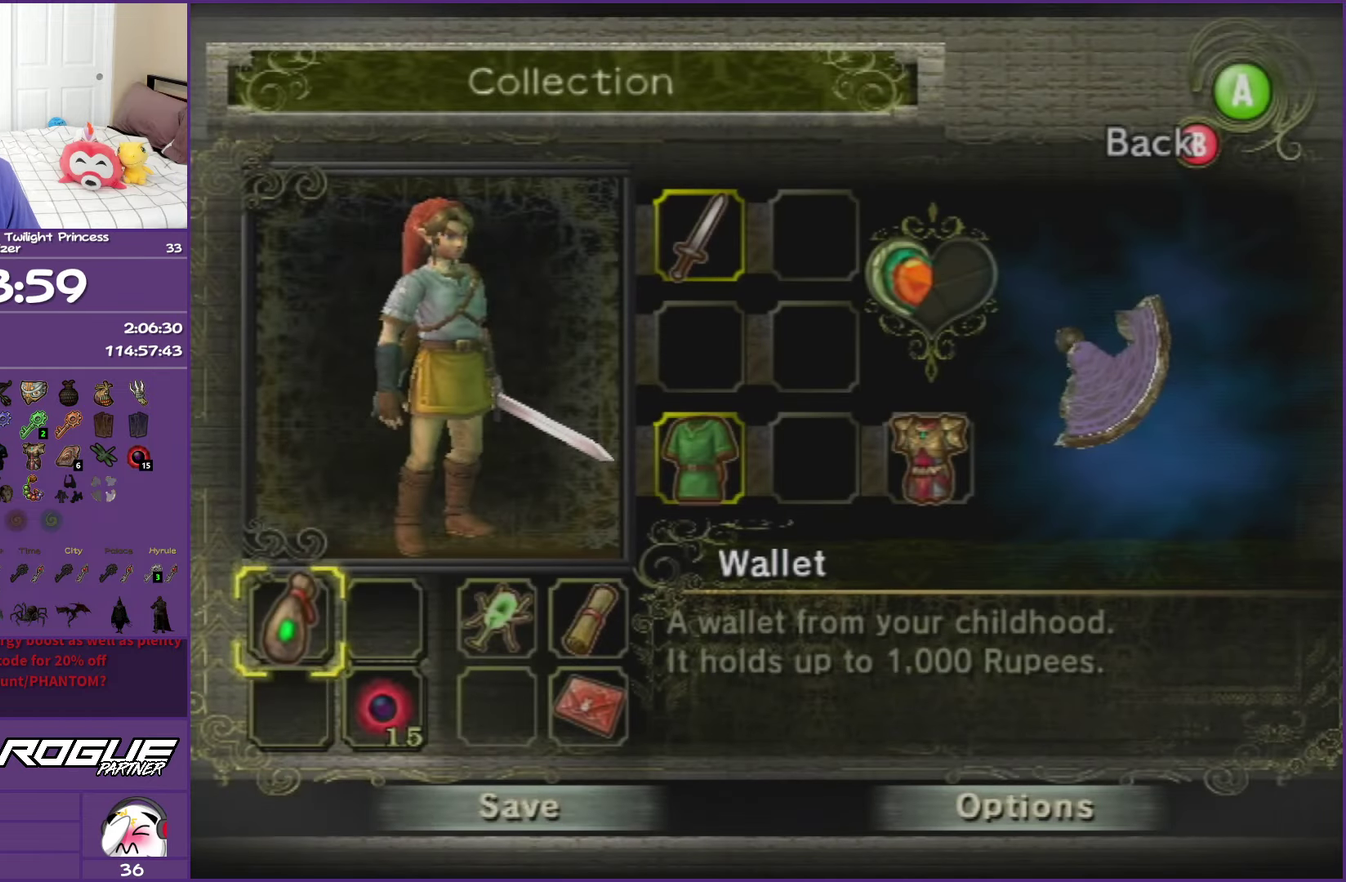
{"buttons": ["A"], "left_stick": "center", "right_stick": "center", "events": [[183, "left_stick", "center"], [250, "left_stick", "down"], [417, "left_stick", "center"], [483, "A", "down"]]}
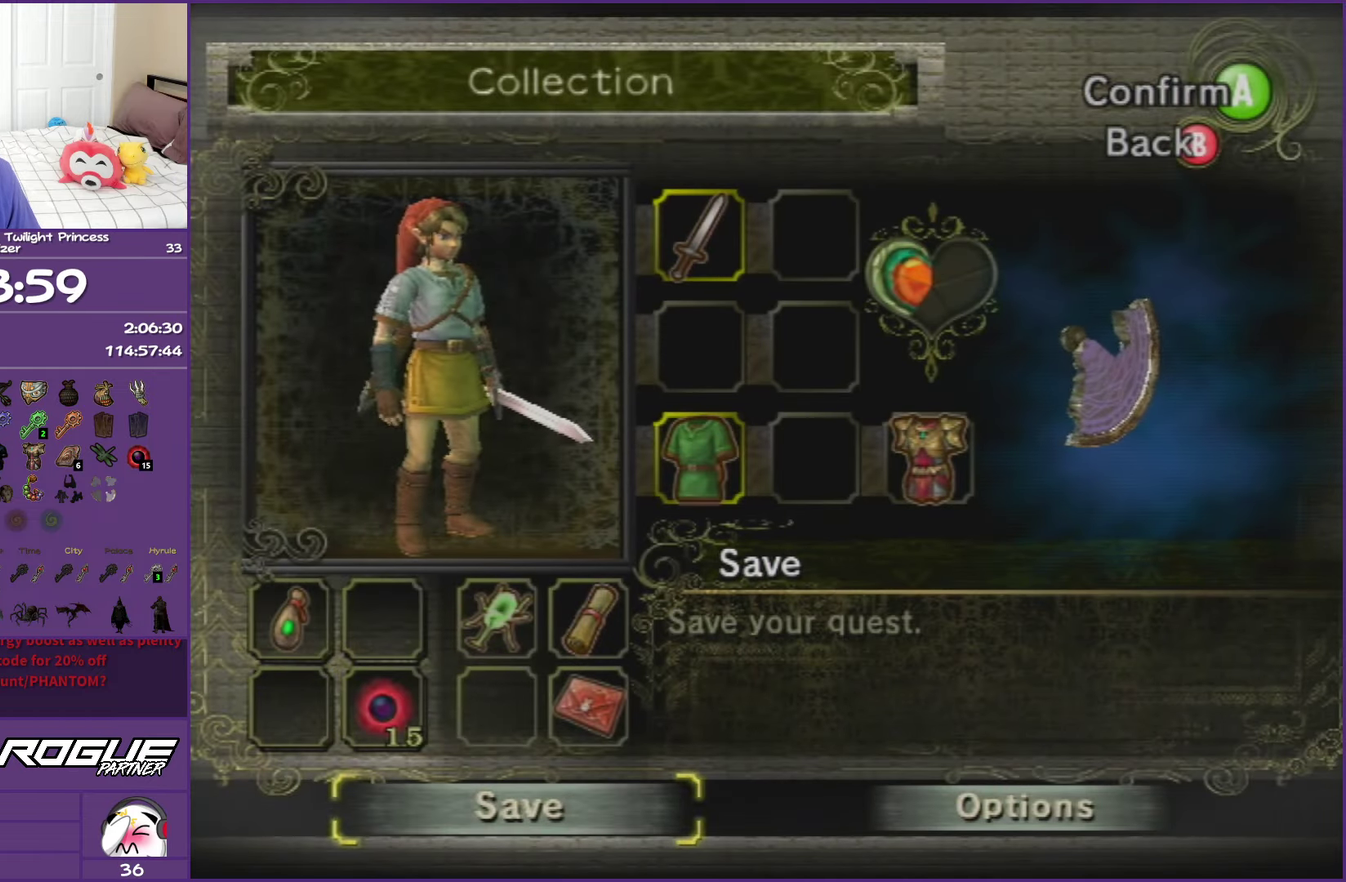
{"buttons": [], "left_stick": "center", "right_stick": "center", "events": [[133, "A", "up"], [183, "A", "down"], [350, "A", "up"]]}
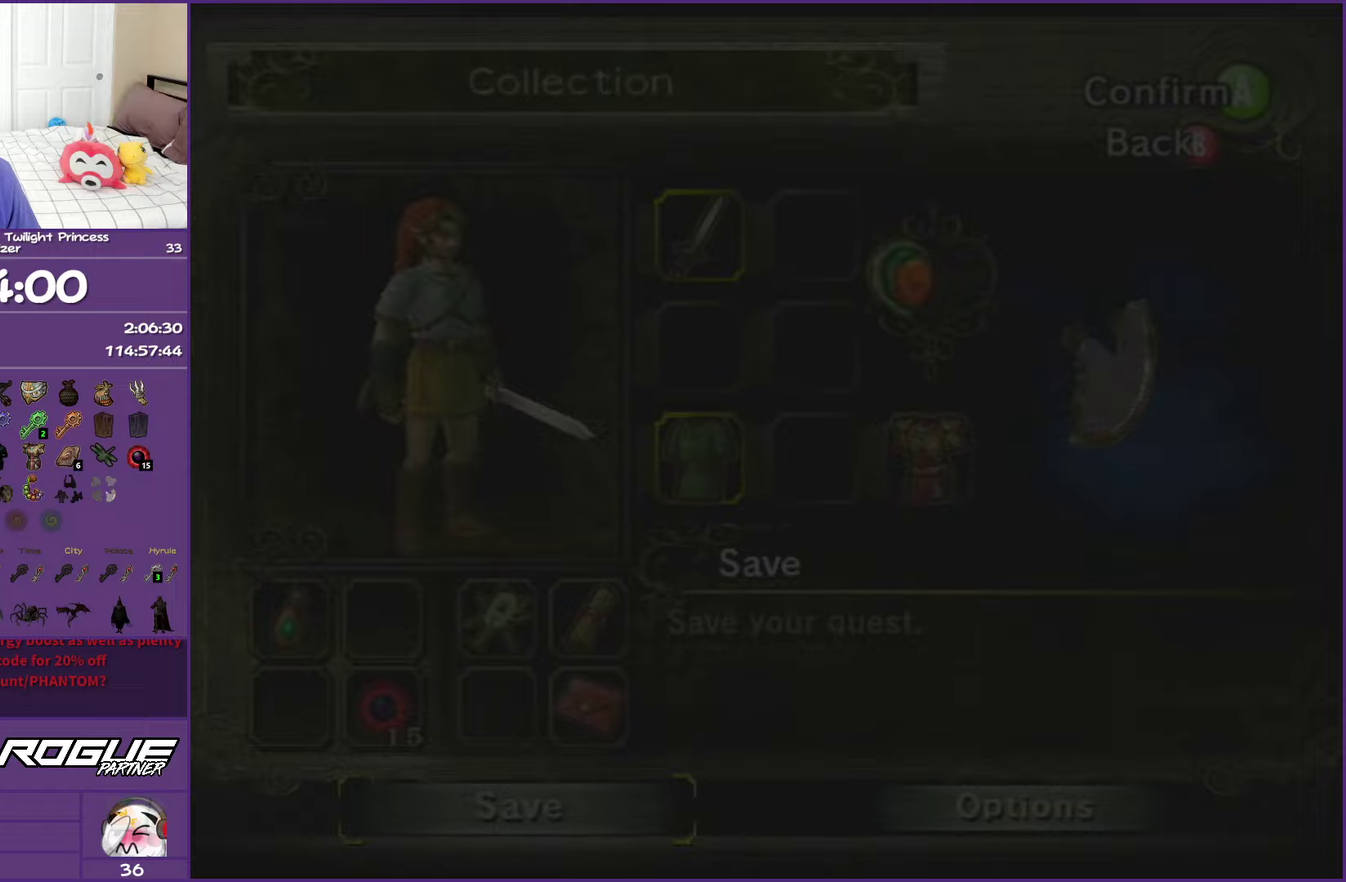
{"buttons": ["A"], "left_stick": "center", "right_stick": "center", "events": [[100, "A", "down"], [267, "A", "up"], [383, "A", "down"]]}
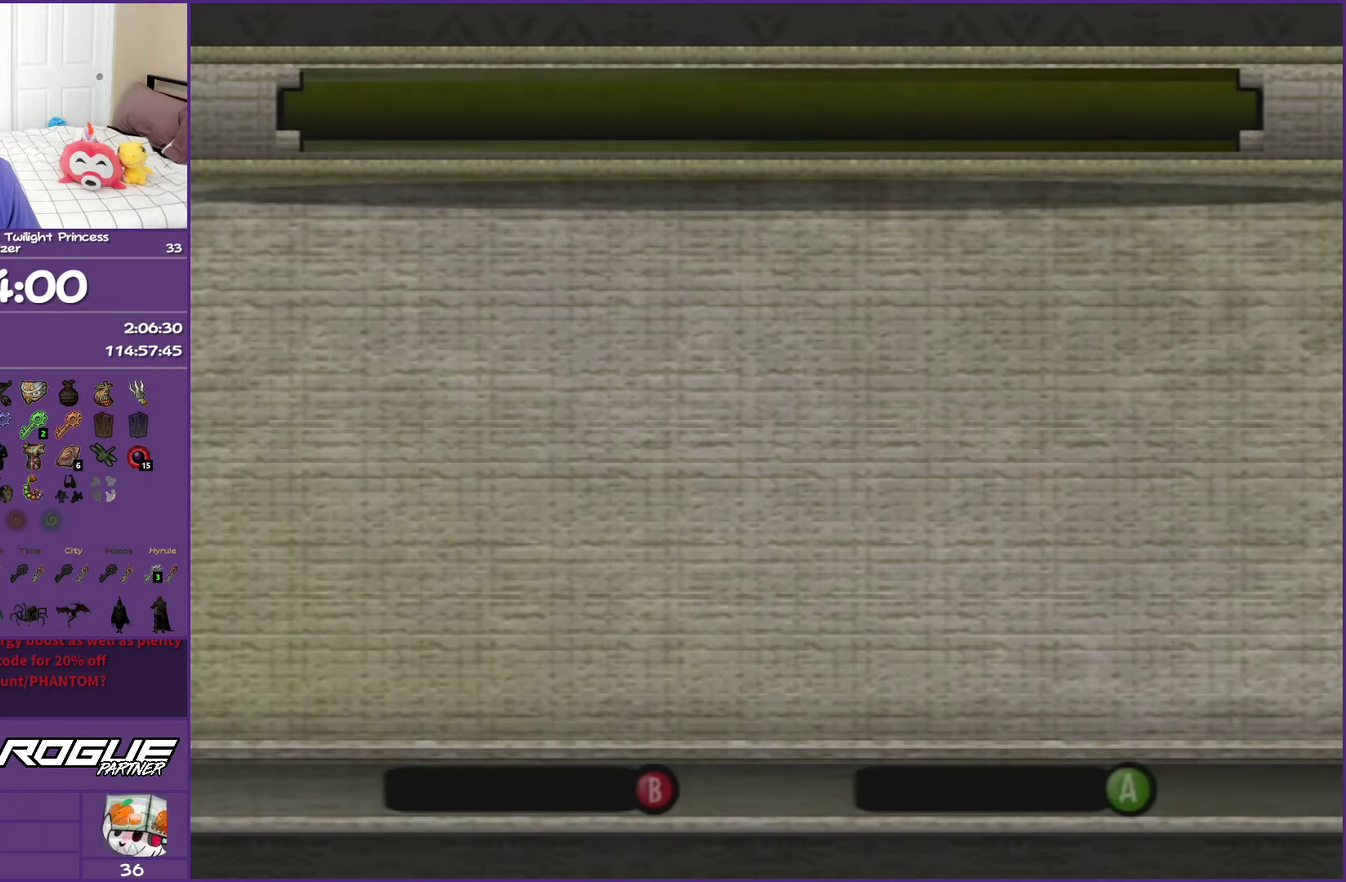
{"buttons": [], "left_stick": "center", "right_stick": "center", "events": [[50, "A", "up"]]}
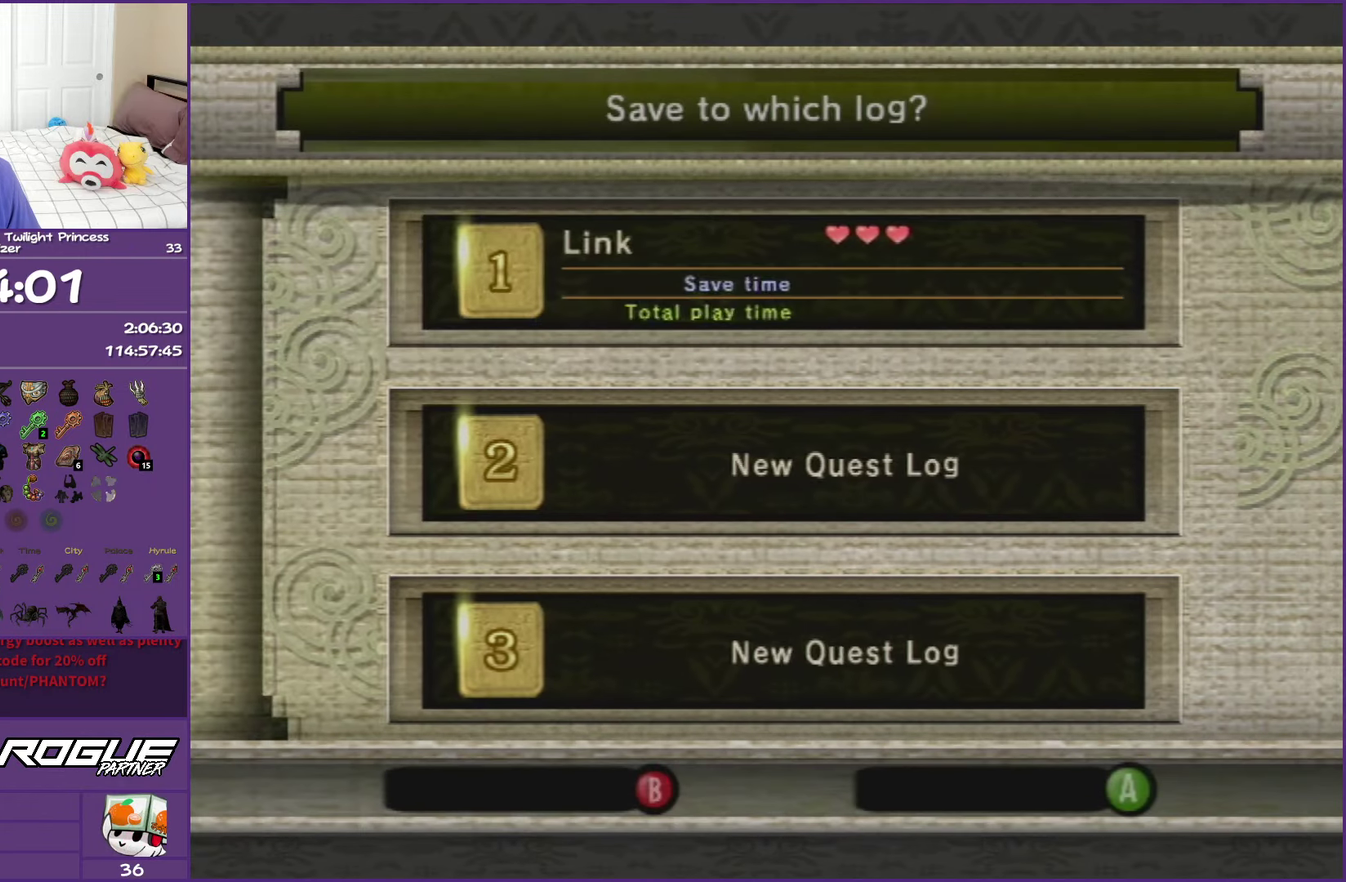
{"buttons": [], "left_stick": "center", "right_stick": "center", "events": [[183, "A", "down"], [300, "A", "up"], [350, "A", "down"], [433, "A", "up"]]}
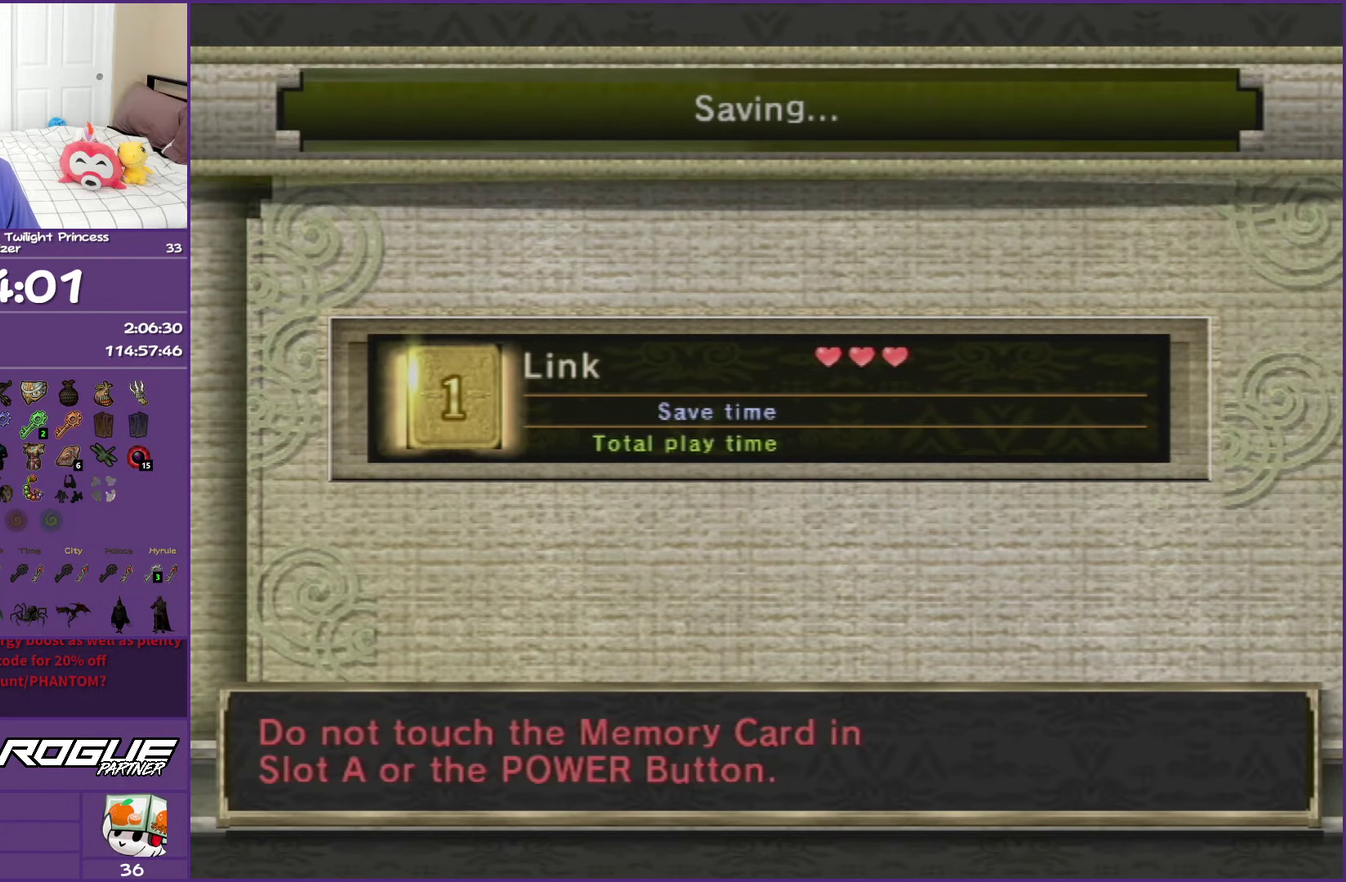
{"buttons": [], "left_stick": "center", "right_stick": "center", "events": []}